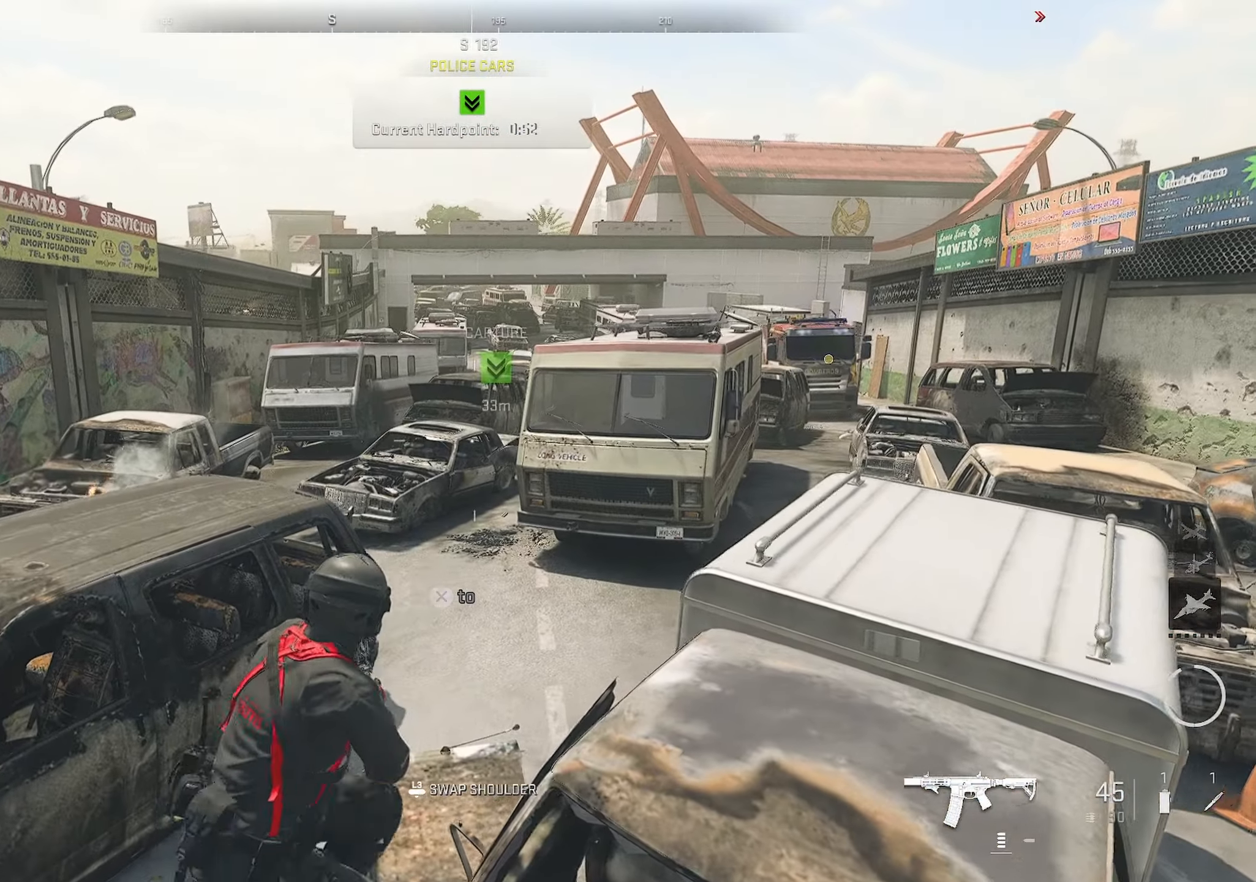
Gameplay with a controller (PlayStation layout); each line is a JSON object with the inputs held at the frame after it. "events" lists button and stick changes between this image and that frame as [ms after this image, input, new state], when the widget could be followed in between.
{"buttons": [], "left_stick": "left", "right_stick": "left", "events": [[67, "left_stick", "down-right"], [300, "right_stick", "left"], [400, "left_stick", "down-left"], [484, "left_stick", "left"]]}
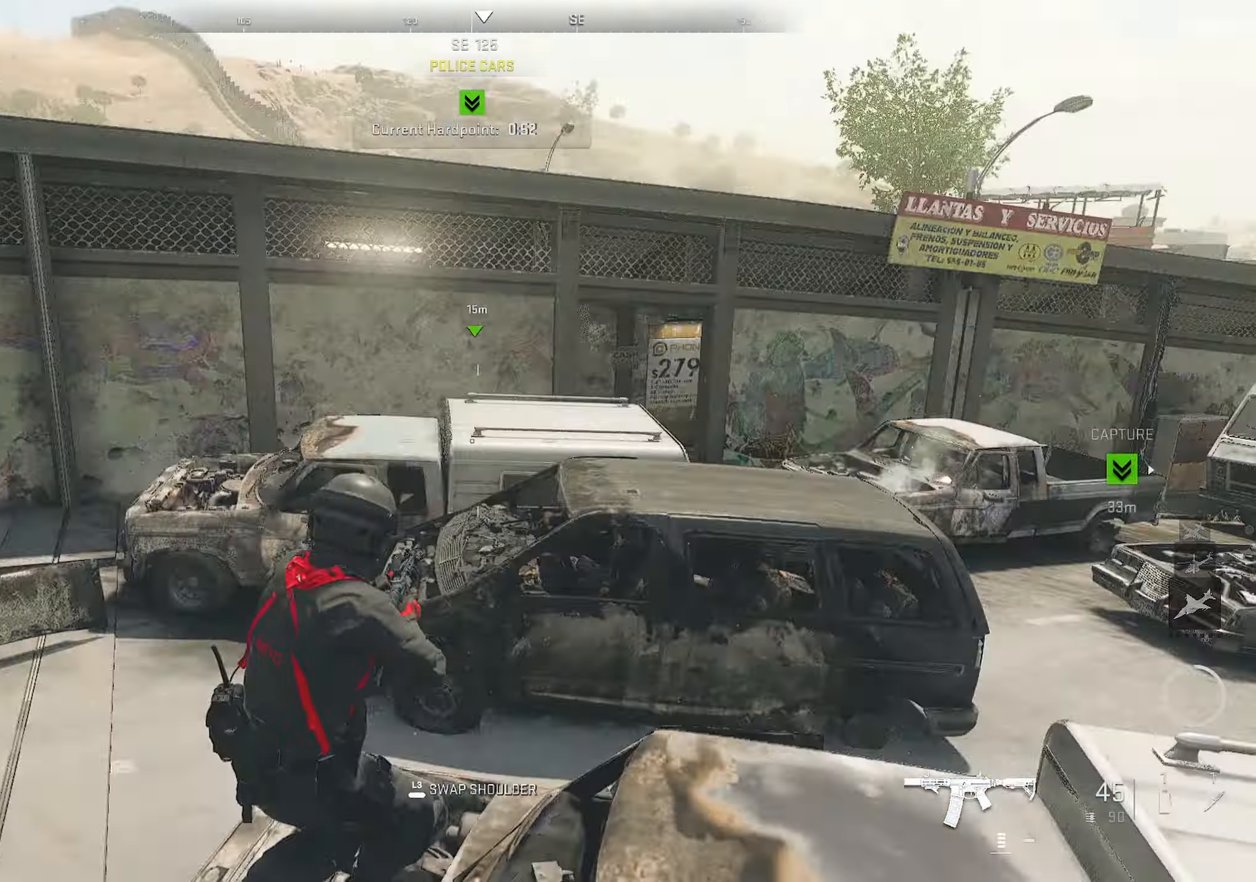
{"buttons": ["CROSS"], "left_stick": "up-left", "right_stick": "center", "events": [[100, "left_stick", "up-left"], [384, "right_stick", "center"], [417, "CROSS", "down"]]}
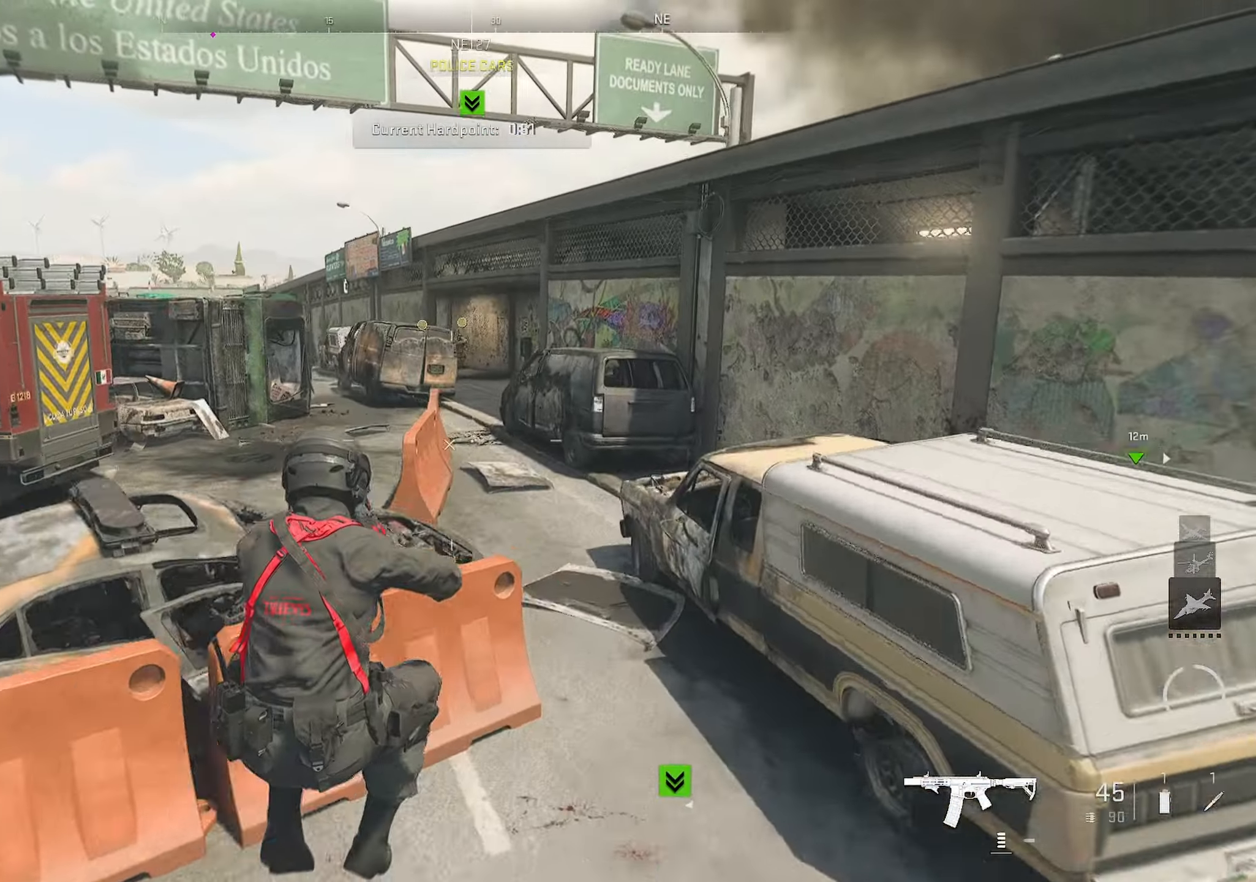
{"buttons": [], "left_stick": "down-left", "right_stick": "left", "events": [[134, "CROSS", "up"], [366, "left_stick", "down-left"], [366, "right_stick", "left"]]}
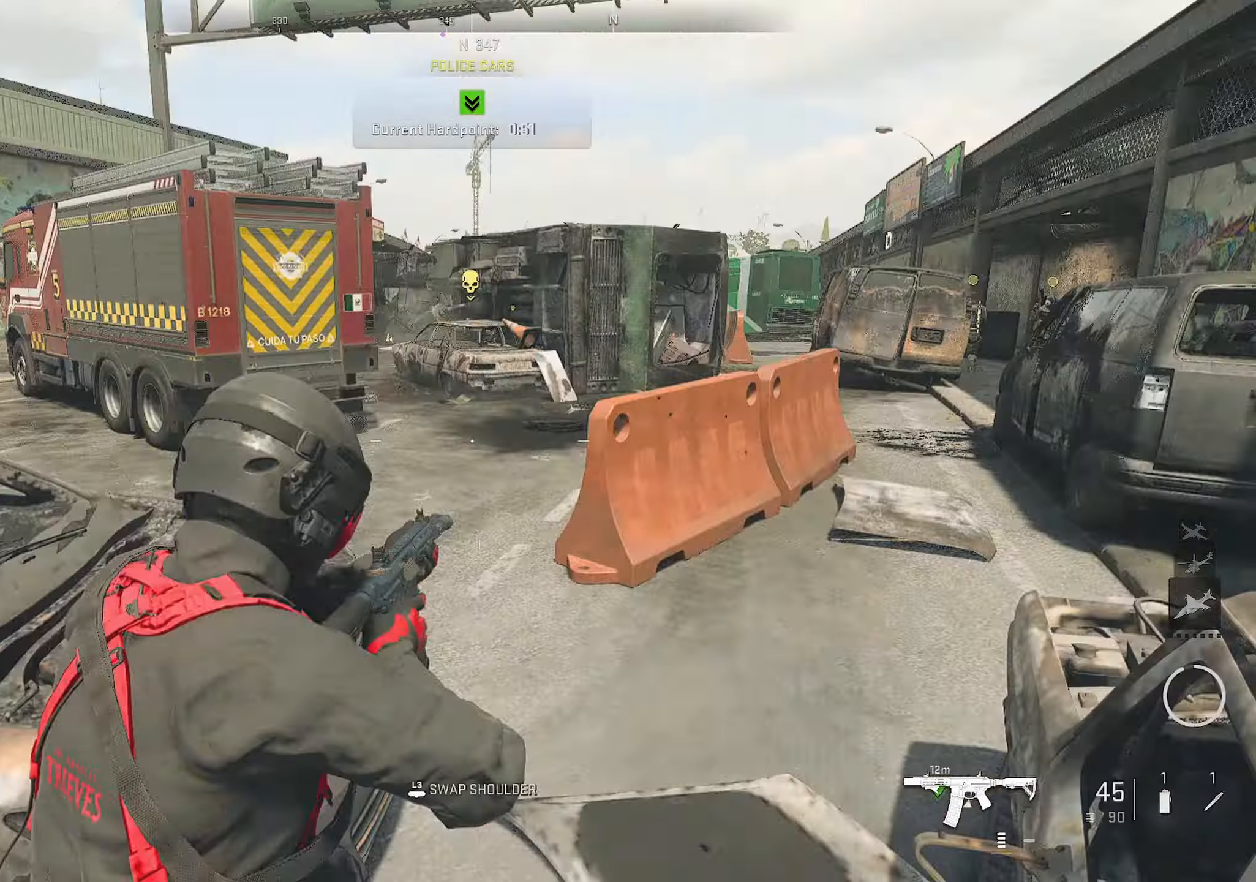
{"buttons": [], "left_stick": "up", "right_stick": "center", "events": [[433, "left_stick", "up"], [433, "right_stick", "center"]]}
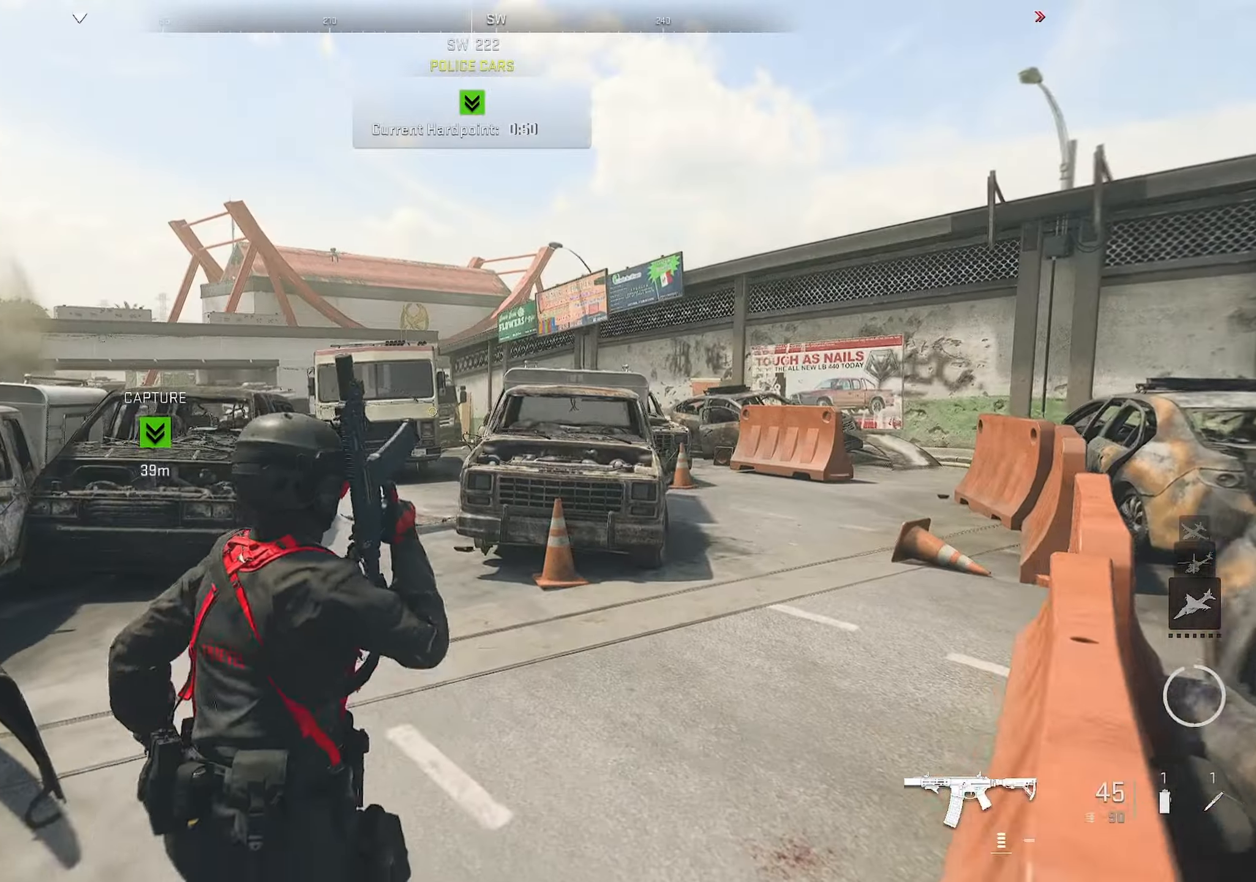
{"buttons": [], "left_stick": "up", "right_stick": "center", "events": [[116, "right_stick", "left"], [266, "right_stick", "center"]]}
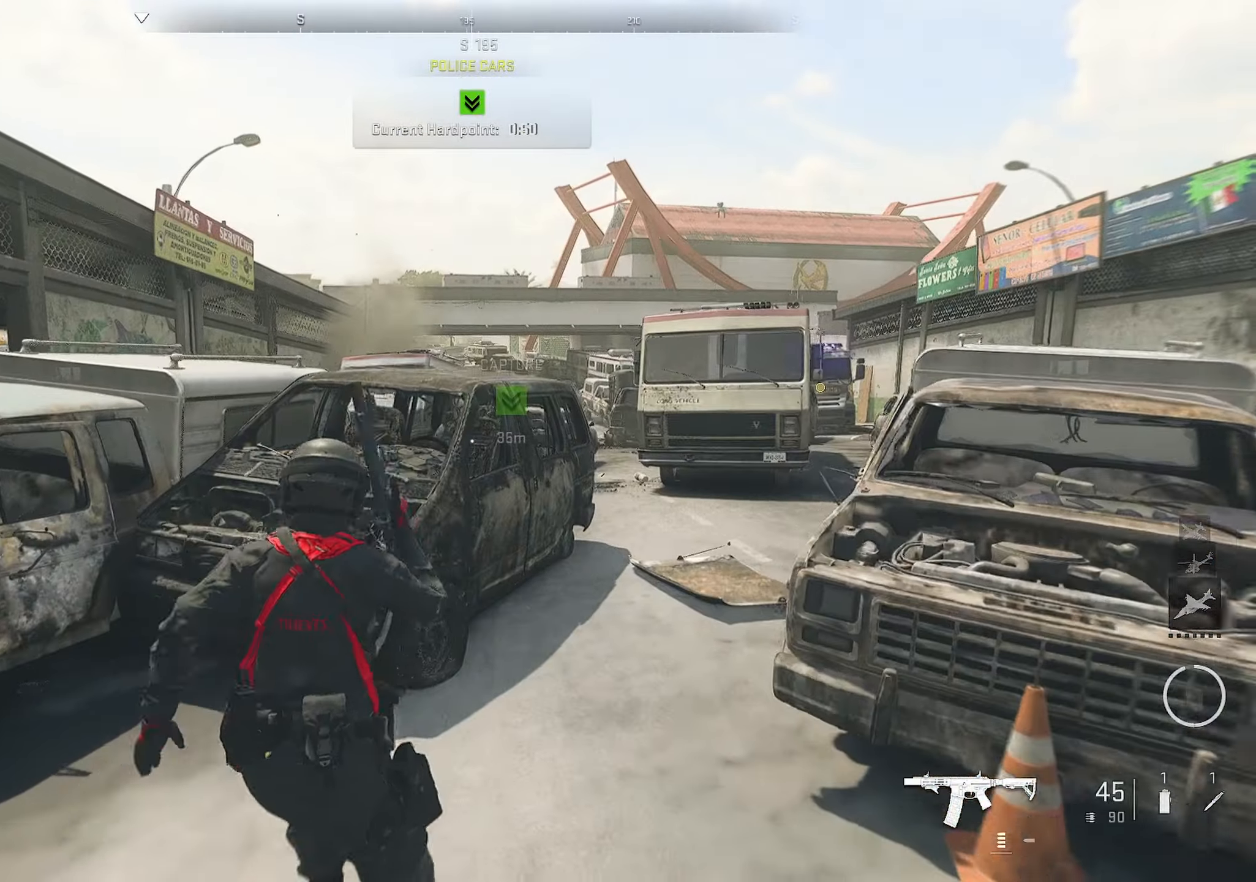
{"buttons": [], "left_stick": "up", "right_stick": "center", "events": [[150, "CROSS", "down"], [366, "CROSS", "up"]]}
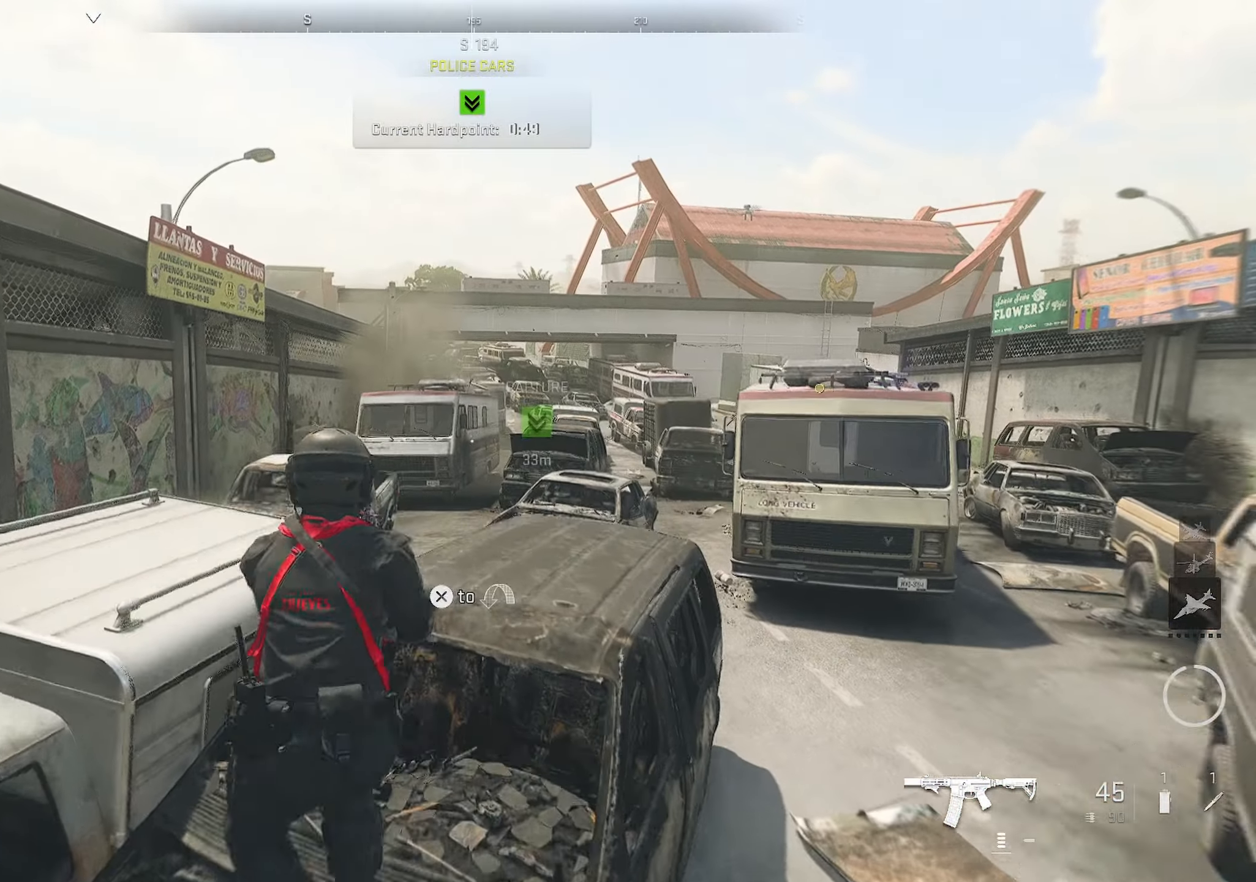
{"buttons": [], "left_stick": "up-left", "right_stick": "center", "events": [[283, "left_stick", "up-left"], [283, "right_stick", "down-left"], [466, "right_stick", "center"]]}
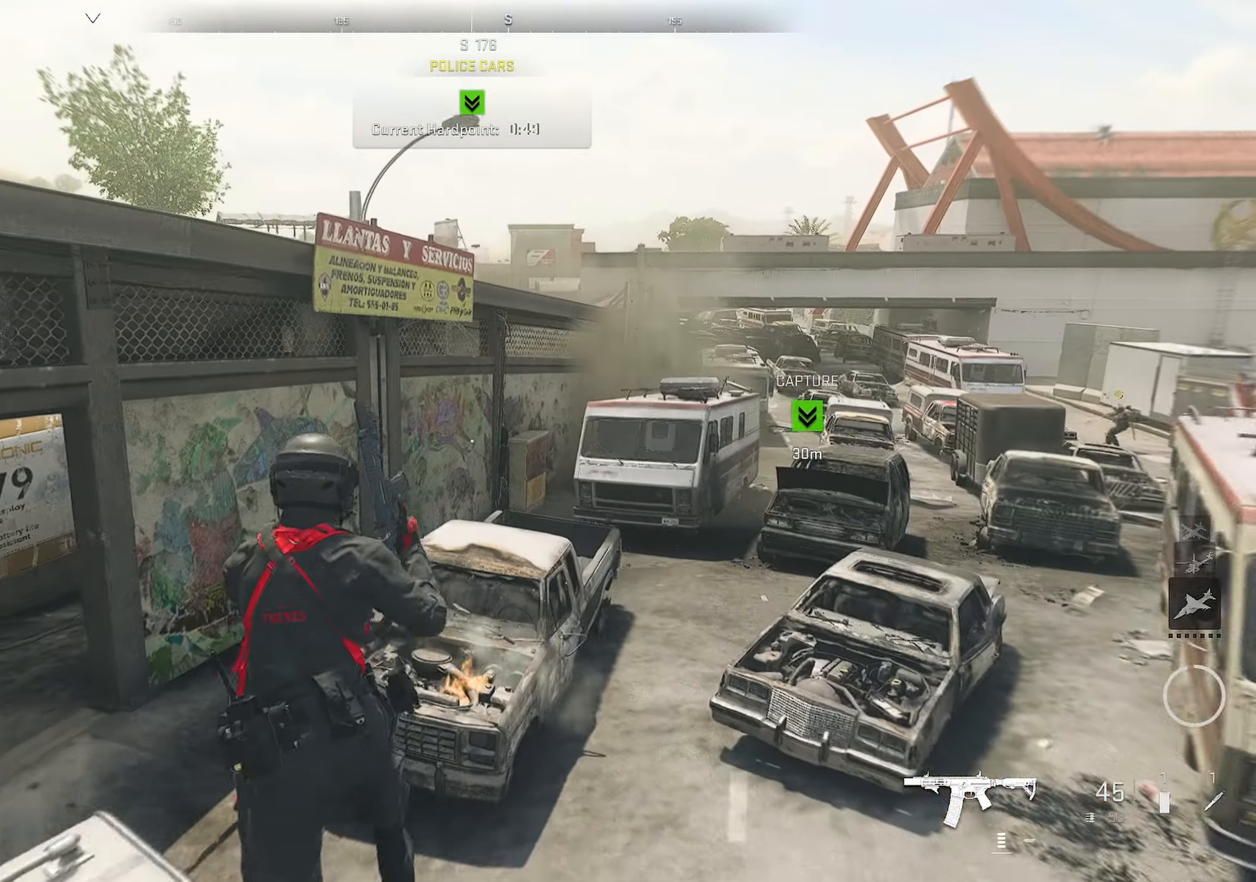
{"buttons": [], "left_stick": "up", "right_stick": "center", "events": [[100, "right_stick", "right"], [150, "CROSS", "down"], [166, "left_stick", "up"], [216, "right_stick", "center"], [316, "CROSS", "up"]]}
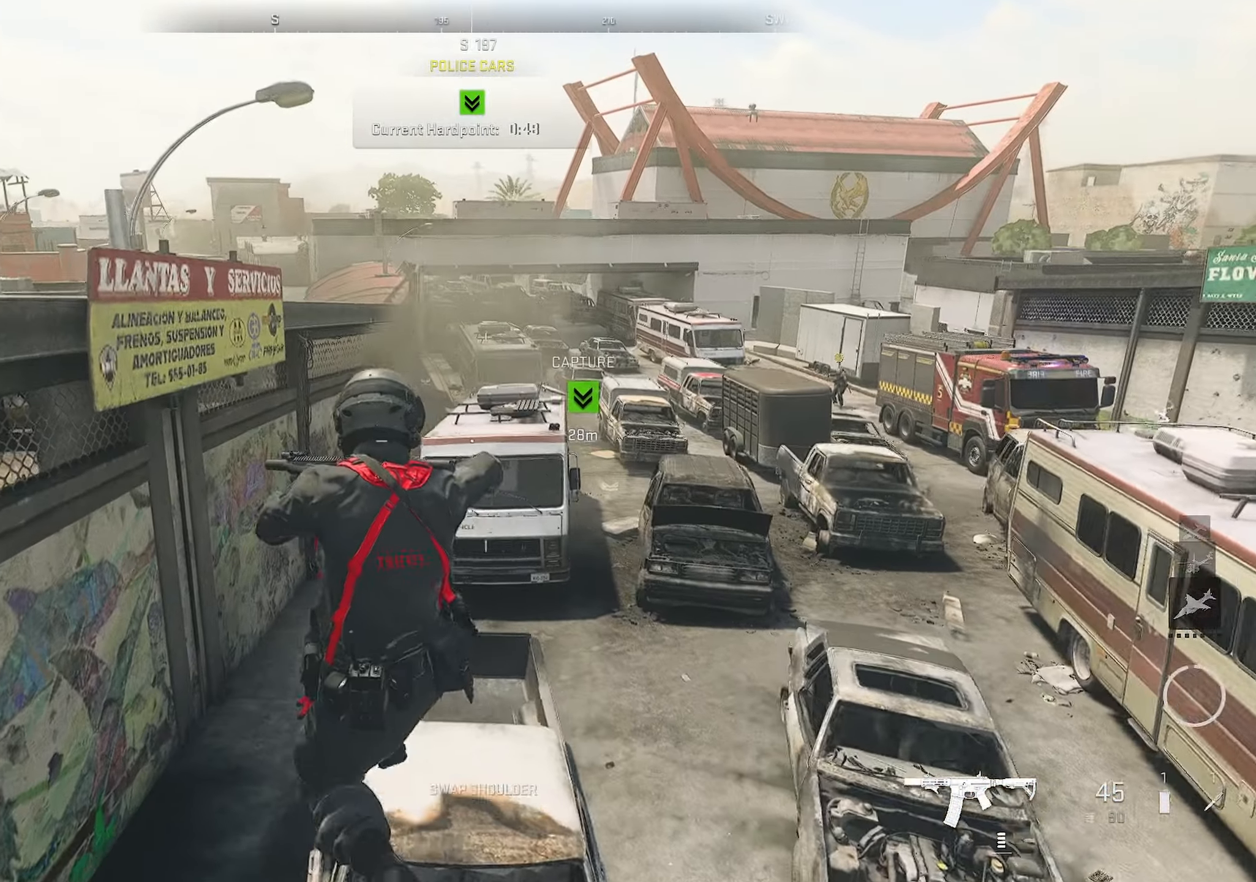
{"buttons": [], "left_stick": "up-right", "right_stick": "center", "events": [[200, "left_stick", "up-right"]]}
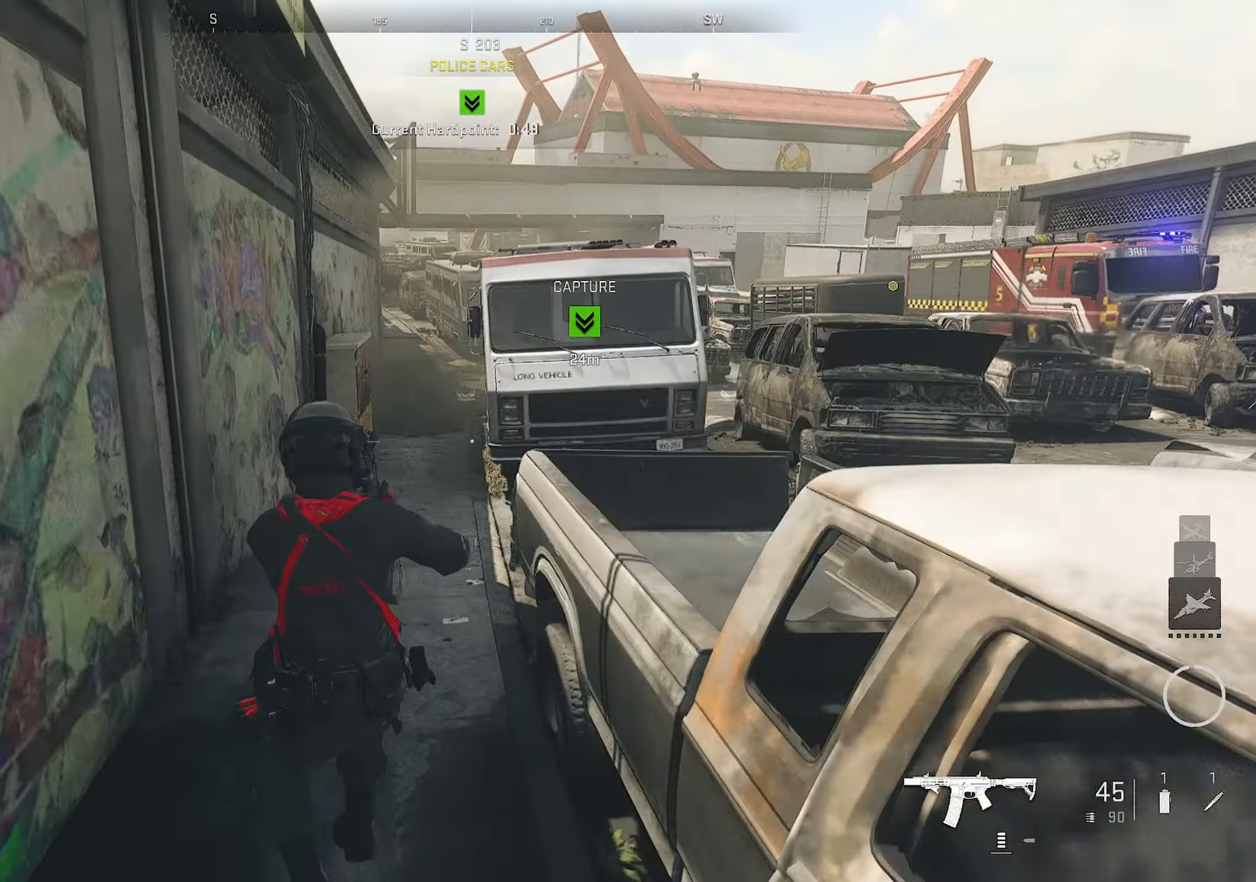
{"buttons": [], "left_stick": "up", "right_stick": "center", "events": [[166, "left_stick", "up"], [250, "right_stick", "up-left"], [350, "right_stick", "center"]]}
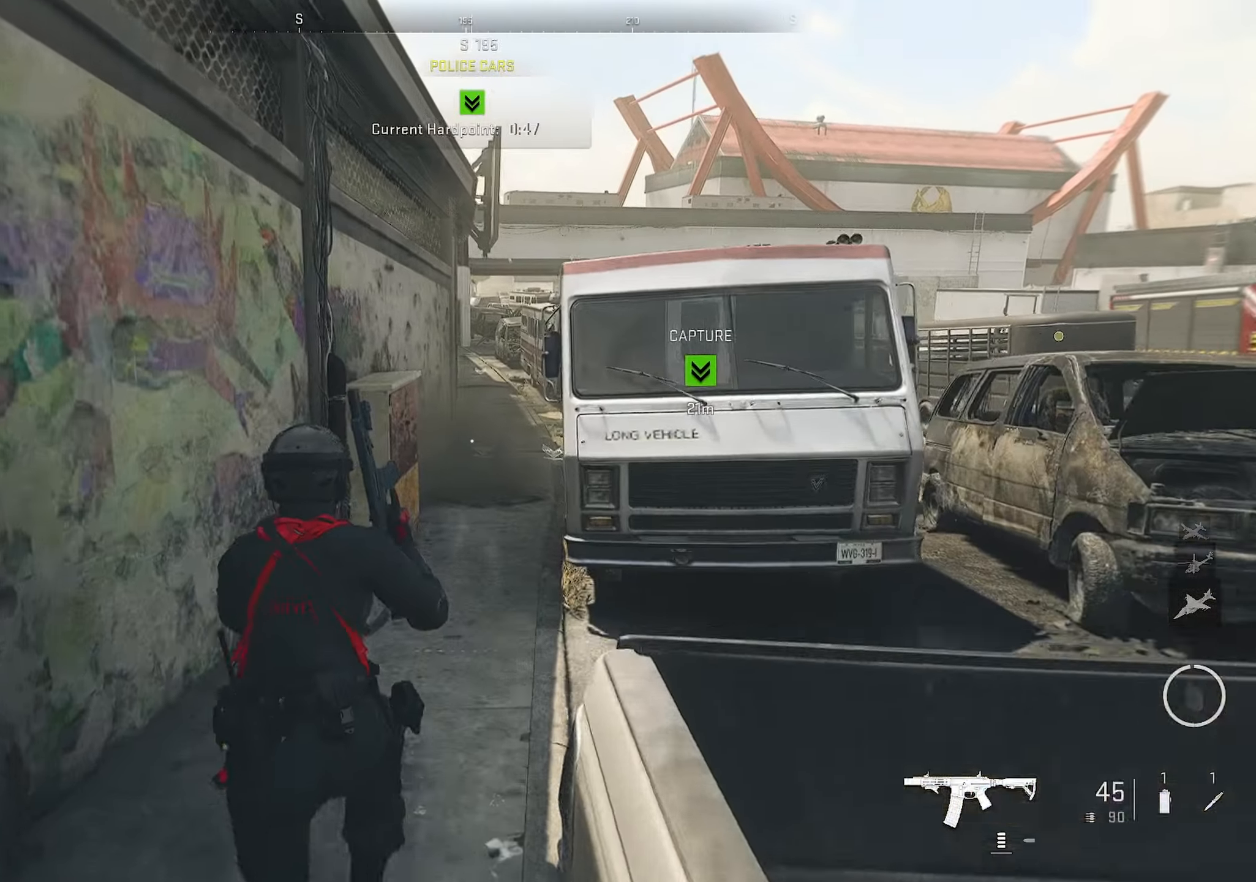
{"buttons": [], "left_stick": "up", "right_stick": "center", "events": []}
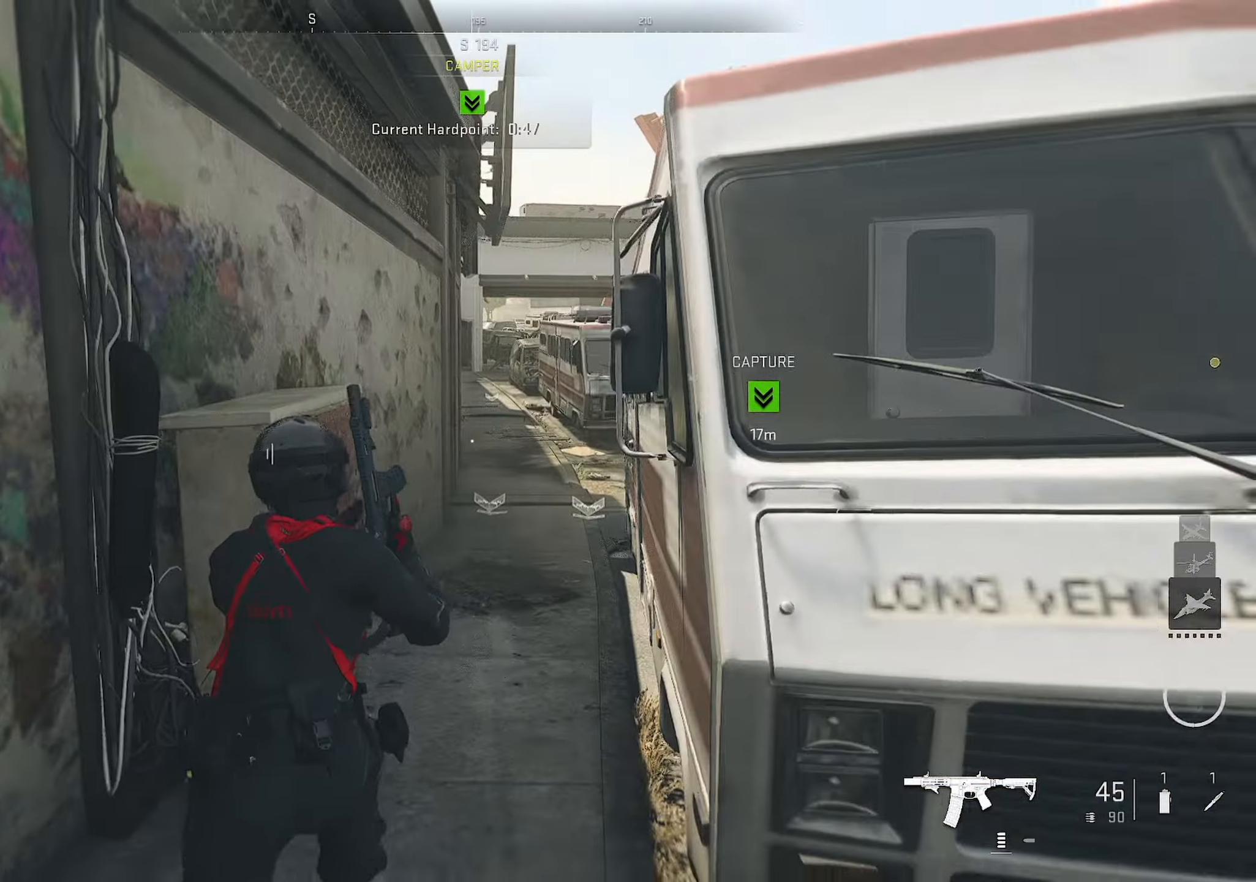
{"buttons": [], "left_stick": "up", "right_stick": "center", "events": []}
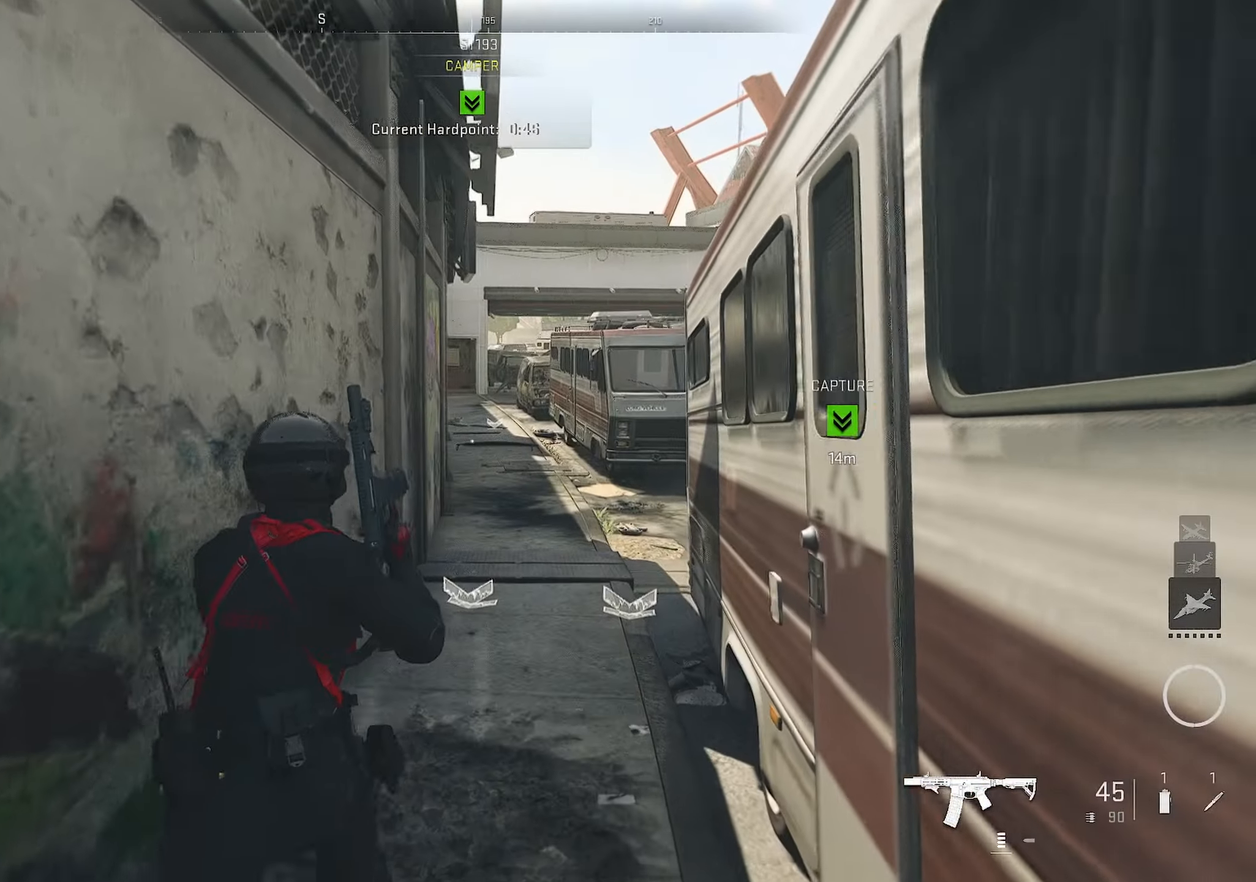
{"buttons": [], "left_stick": "right", "right_stick": "center", "events": [[317, "right_stick", "left"], [483, "left_stick", "right"], [483, "right_stick", "center"]]}
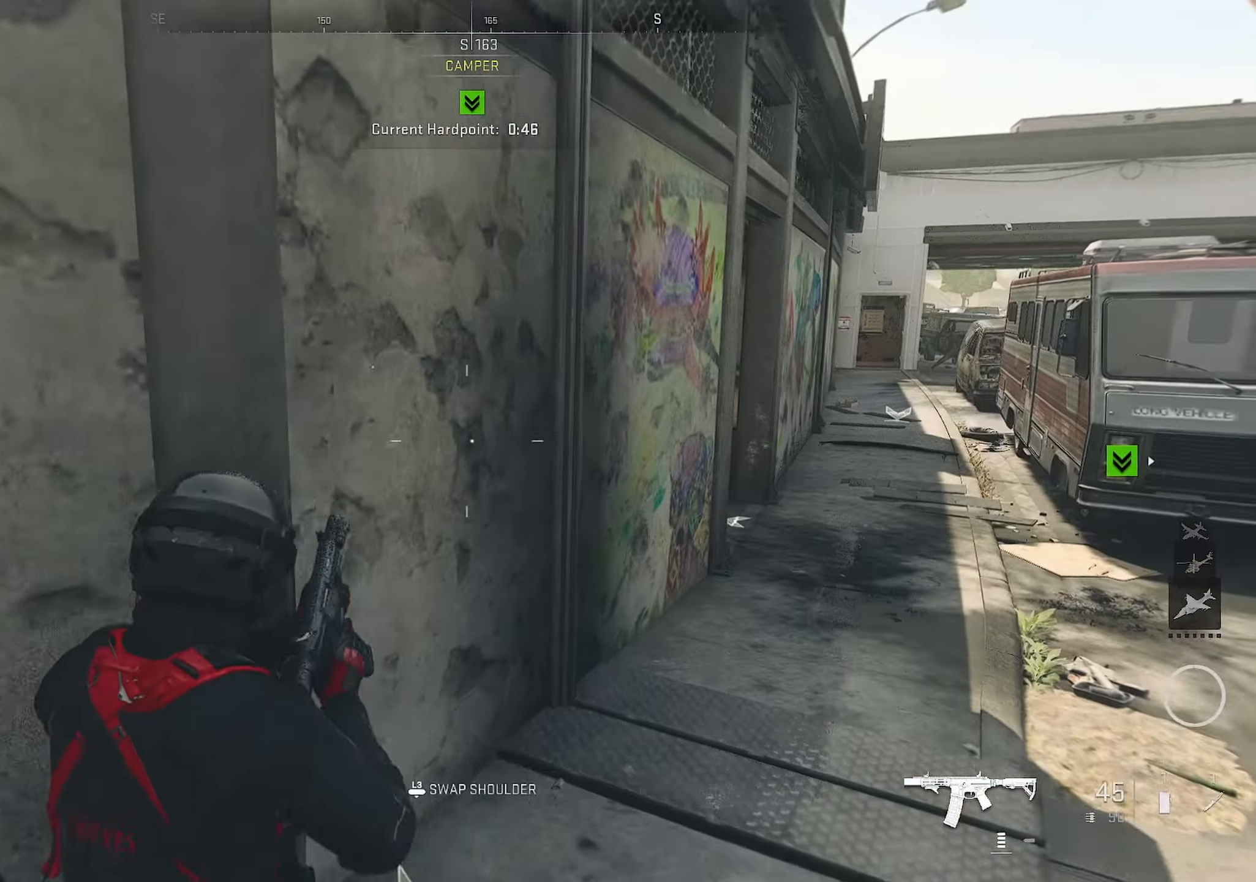
{"buttons": [], "left_stick": "up", "right_stick": "left", "events": [[233, "left_stick", "up"], [233, "right_stick", "right"], [500, "right_stick", "left"]]}
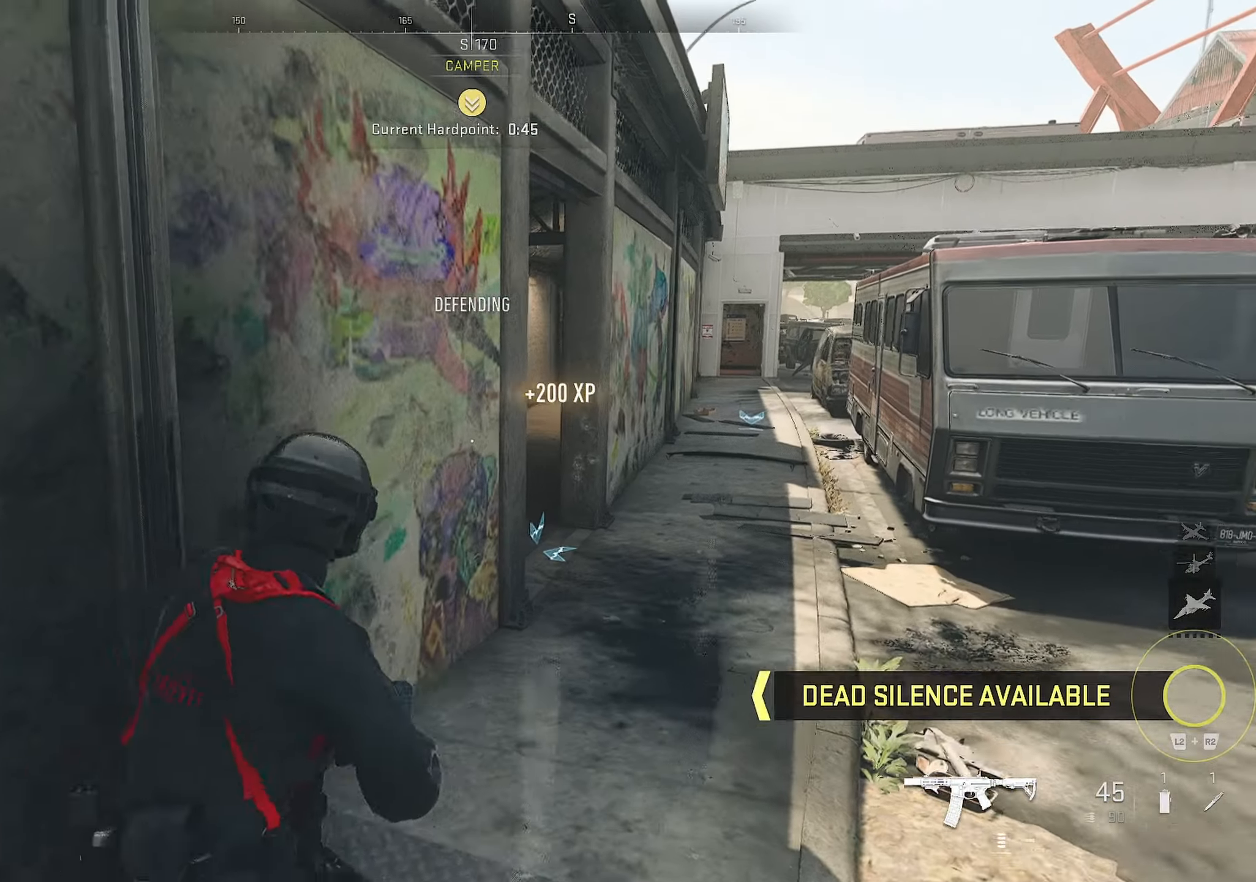
{"buttons": [], "left_stick": "up", "right_stick": "center", "events": [[83, "left_stick", "up-right"], [83, "right_stick", "center"], [333, "right_stick", "left"], [367, "left_stick", "up"], [483, "right_stick", "center"]]}
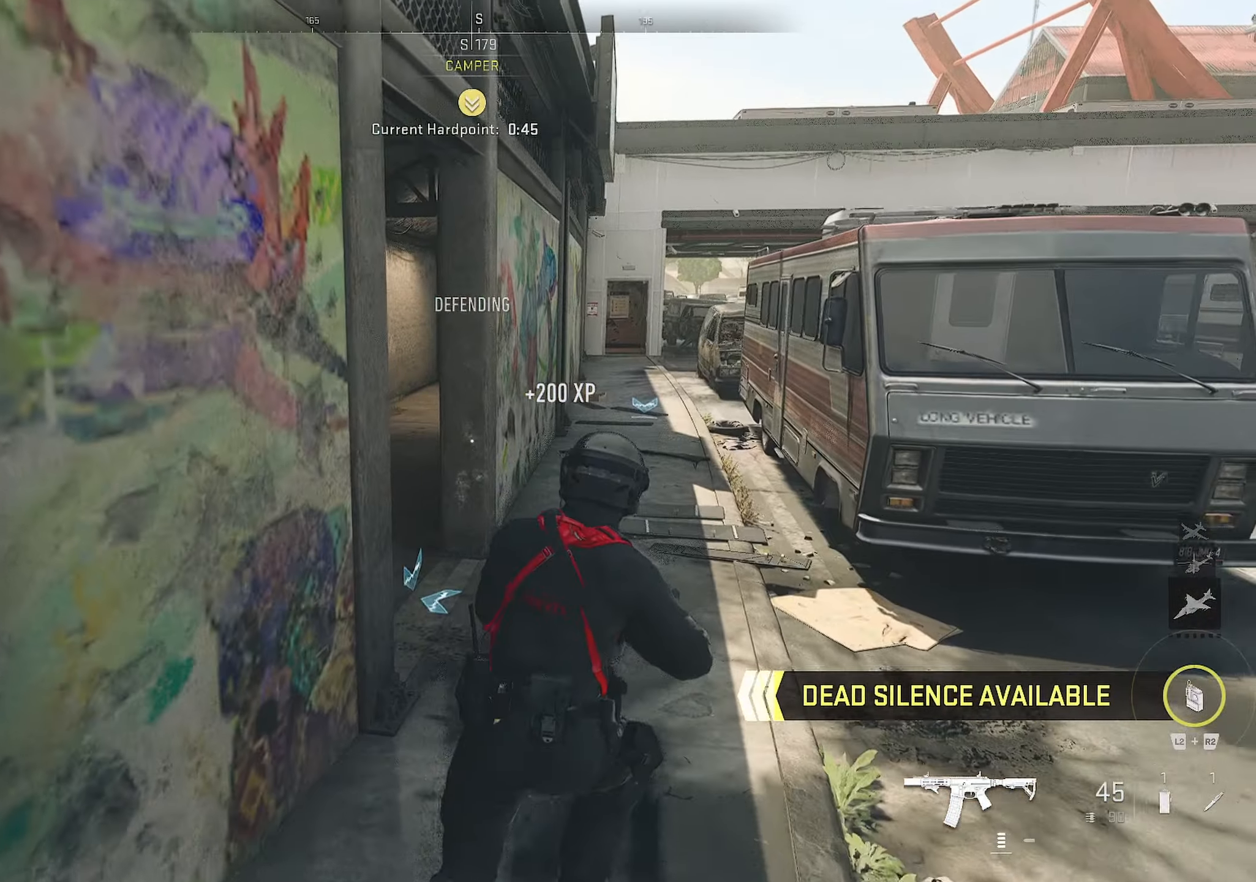
{"buttons": [], "left_stick": "left", "right_stick": "center", "events": [[83, "right_stick", "left"], [300, "right_stick", "right"], [467, "left_stick", "left"], [467, "right_stick", "center"]]}
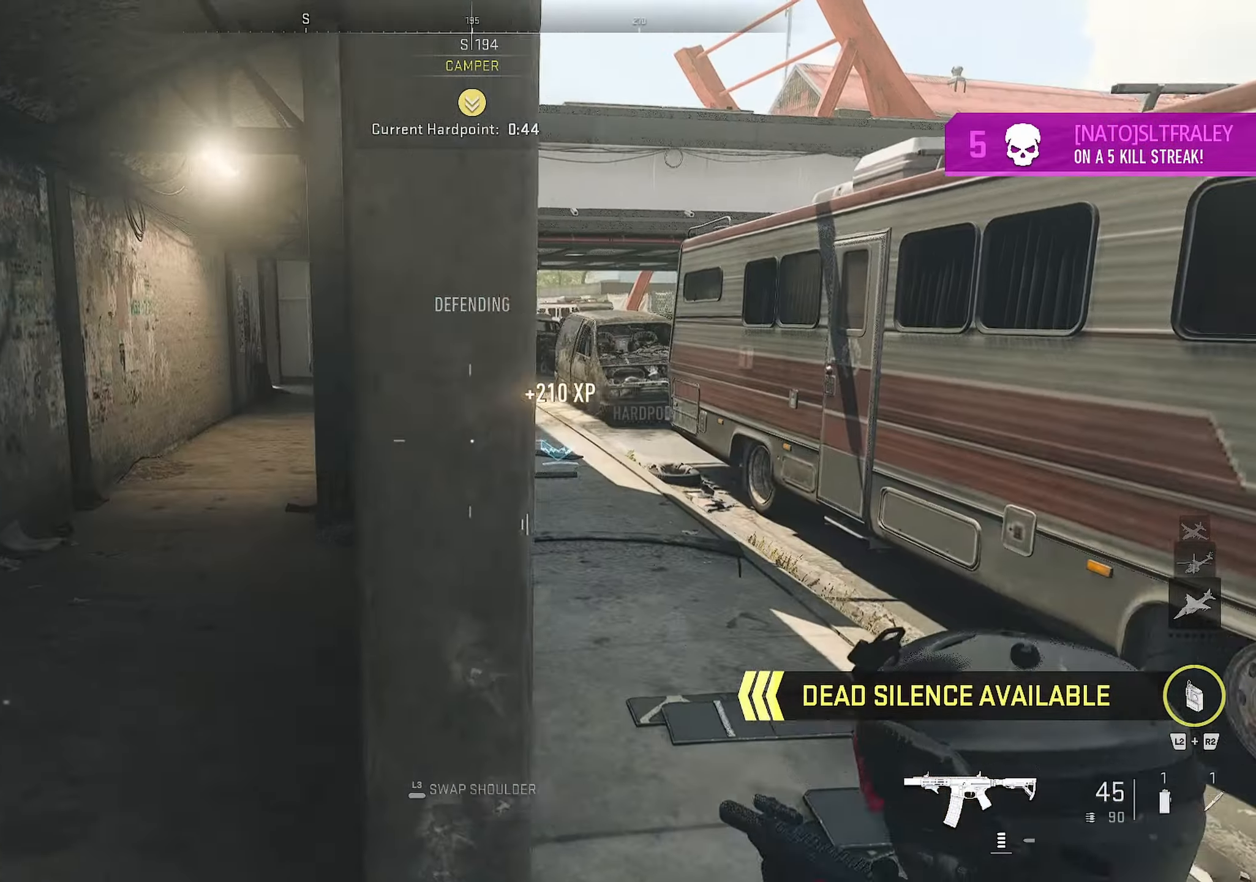
{"buttons": [], "left_stick": "down-right", "right_stick": "left", "events": [[317, "right_stick", "left"], [333, "left_stick", "up"], [467, "left_stick", "down-right"]]}
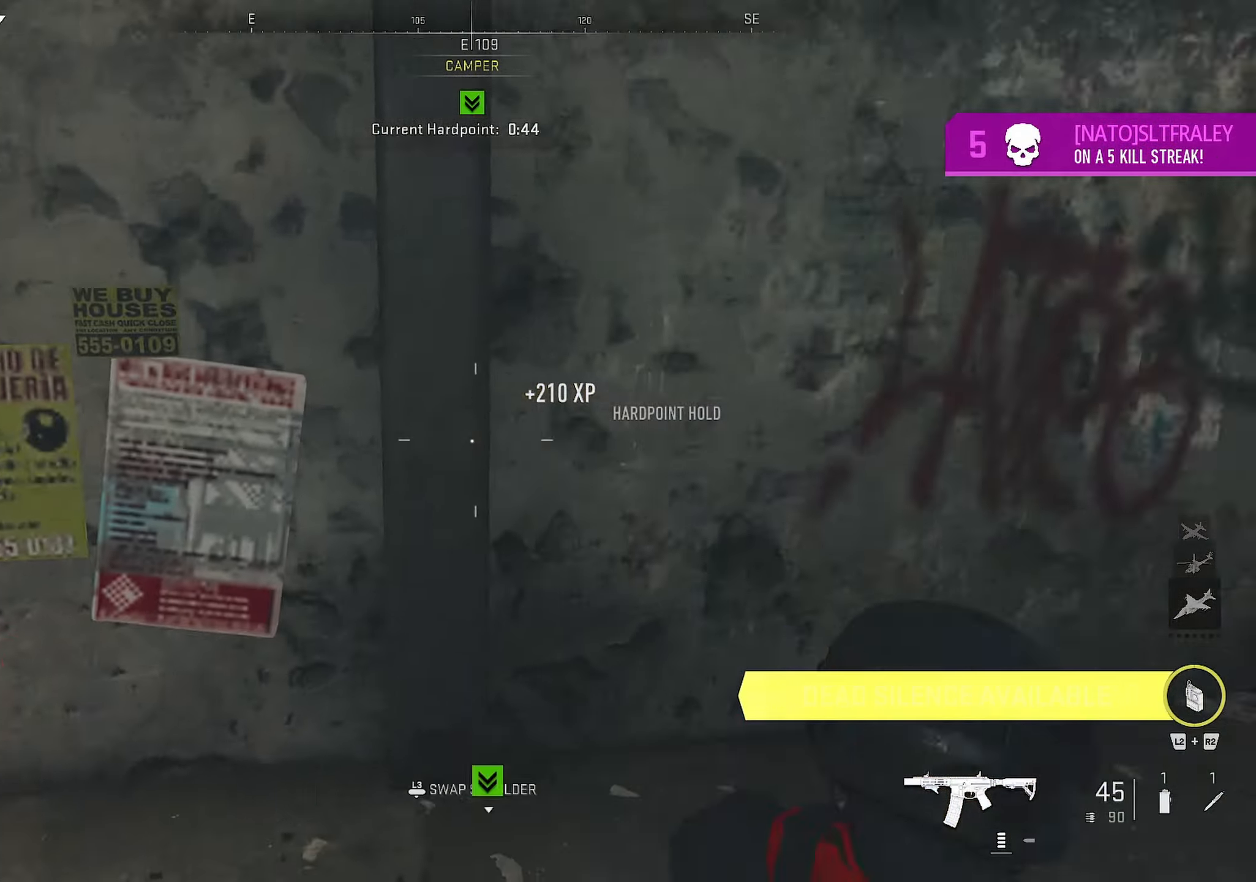
{"buttons": [], "left_stick": "up-left", "right_stick": "center", "events": [[50, "L3", "down"], [267, "L3", "up"], [267, "left_stick", "up-left"], [267, "right_stick", "up"], [367, "right_stick", "center"]]}
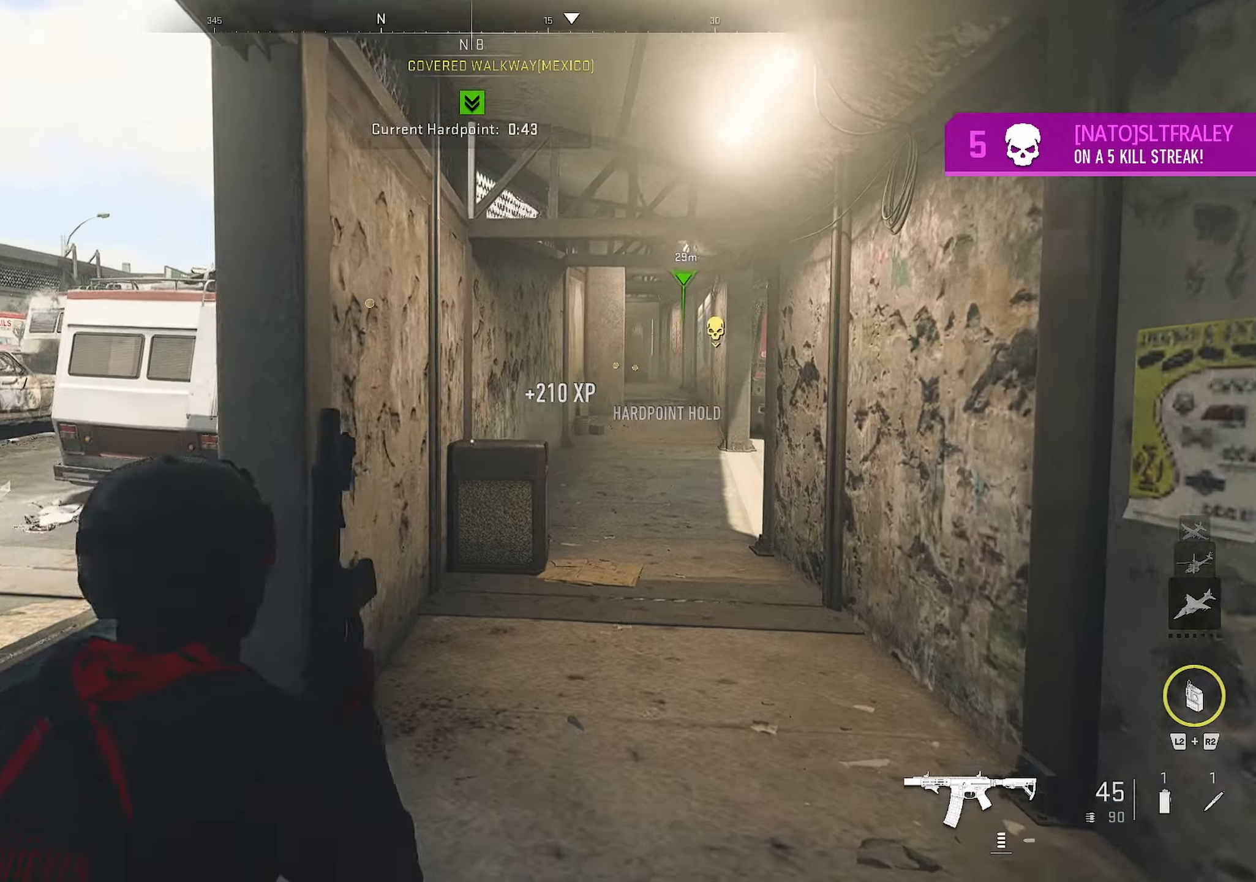
{"buttons": [], "left_stick": "down-right", "right_stick": "left", "events": [[183, "right_stick", "left"], [300, "left_stick", "down-right"]]}
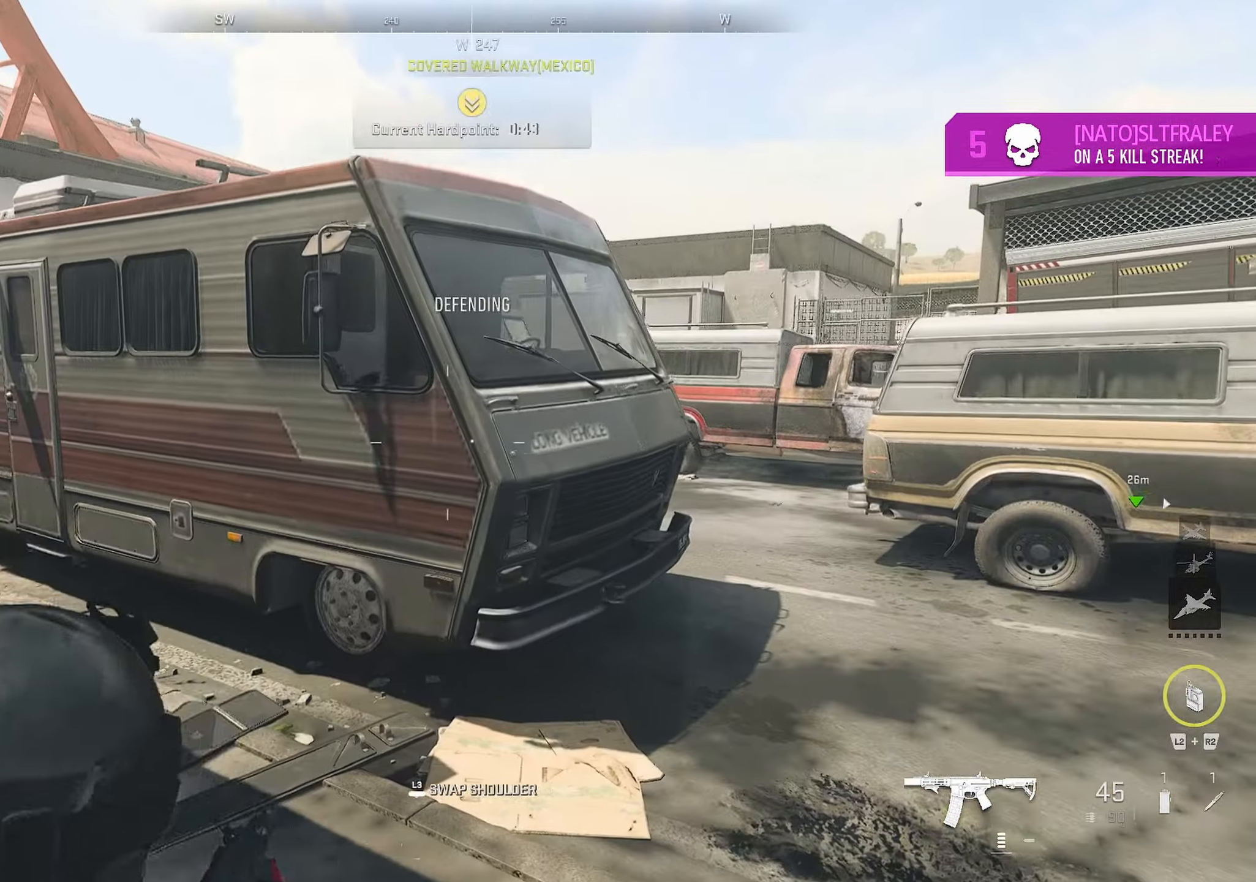
{"buttons": [], "left_stick": "down-left", "right_stick": "center", "events": [[17, "left_stick", "up-left"], [17, "right_stick", "center"], [100, "left_stick", "up-right"], [250, "right_stick", "left"], [500, "left_stick", "down-left"], [500, "right_stick", "center"]]}
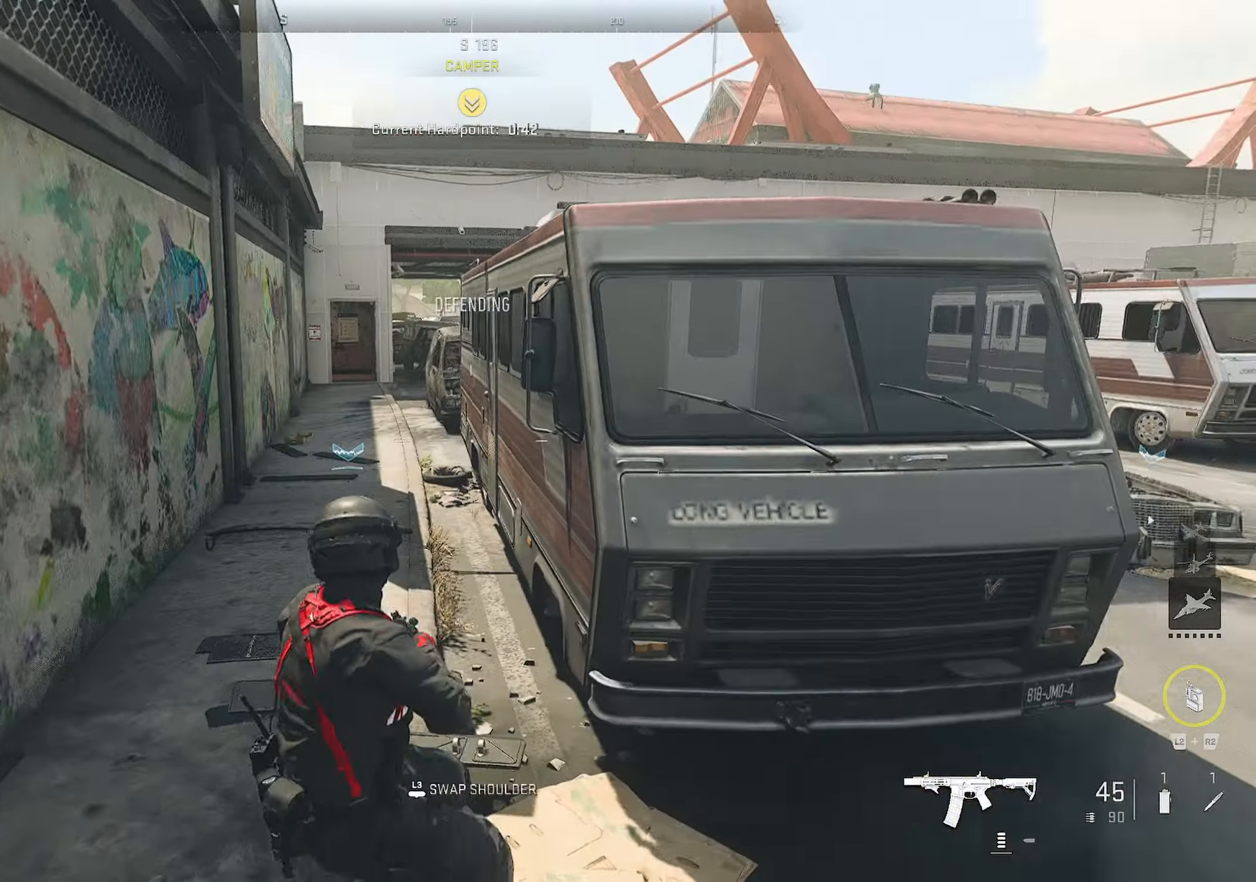
{"buttons": [], "left_stick": "up-right", "right_stick": "center", "events": [[100, "left_stick", "right"], [117, "right_stick", "right"], [200, "left_stick", "up-right"], [350, "right_stick", "left"], [400, "right_stick", "center"]]}
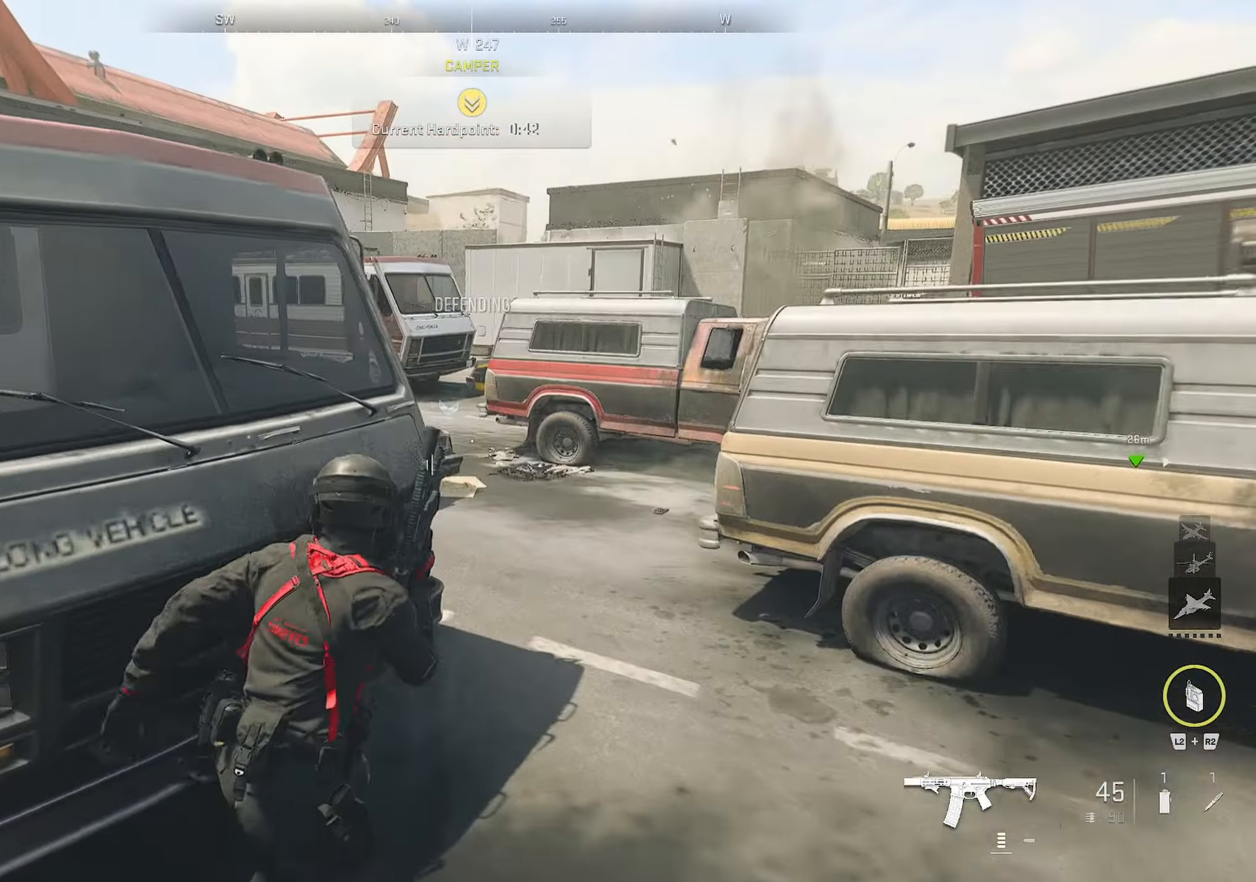
{"buttons": [], "left_stick": "down-left", "right_stick": "up-right", "events": [[283, "left_stick", "right"], [400, "left_stick", "center"], [483, "left_stick", "down-left"], [483, "right_stick", "up-right"]]}
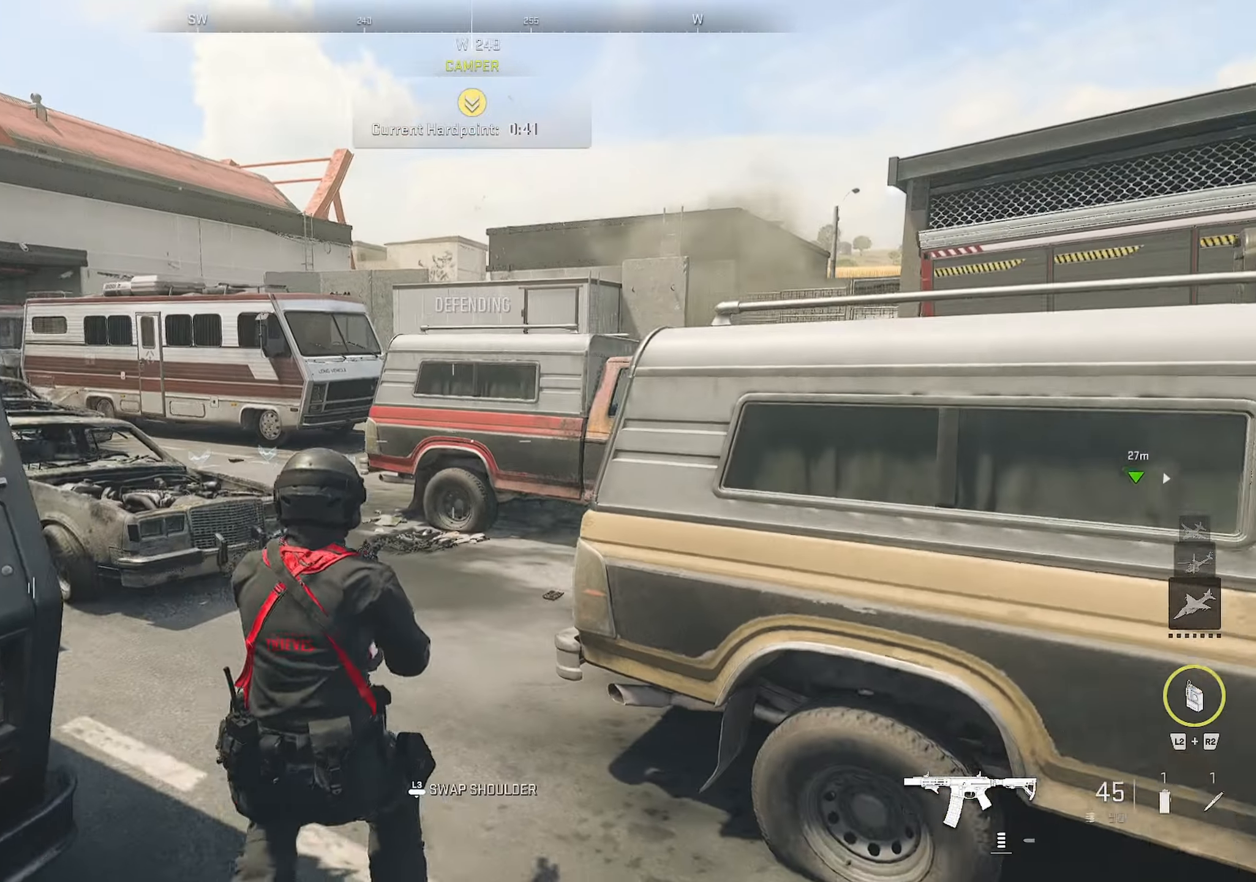
{"buttons": [], "left_stick": "down-left", "right_stick": "right", "events": [[17, "right_stick", "center"], [450, "right_stick", "right"]]}
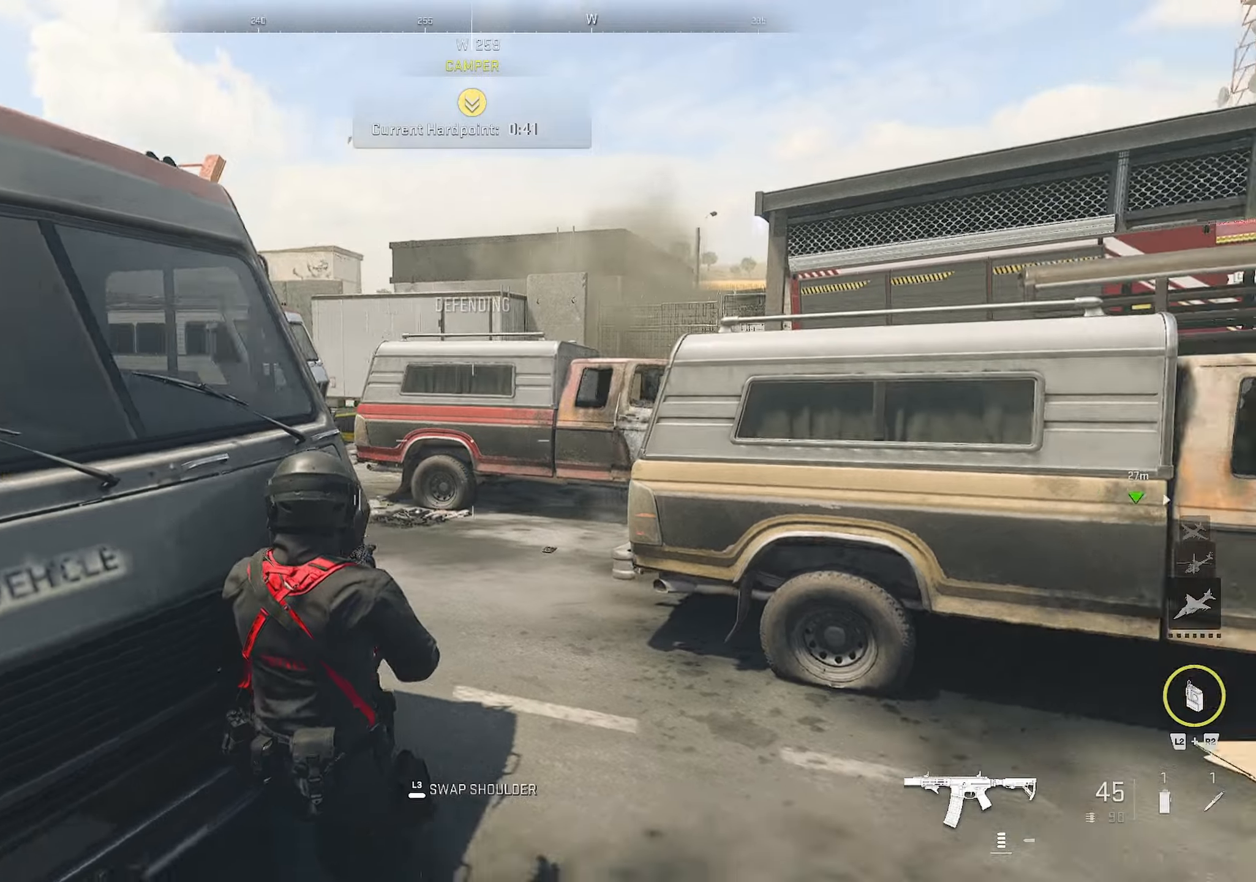
{"buttons": ["CROSS", "L2", "R2"], "left_stick": "left", "right_stick": "right", "events": [[117, "right_stick", "center"], [267, "CROSS", "down"], [267, "L2", "down"], [267, "right_stick", "down-right"], [317, "R2", "down"], [317, "left_stick", "left"], [317, "right_stick", "right"]]}
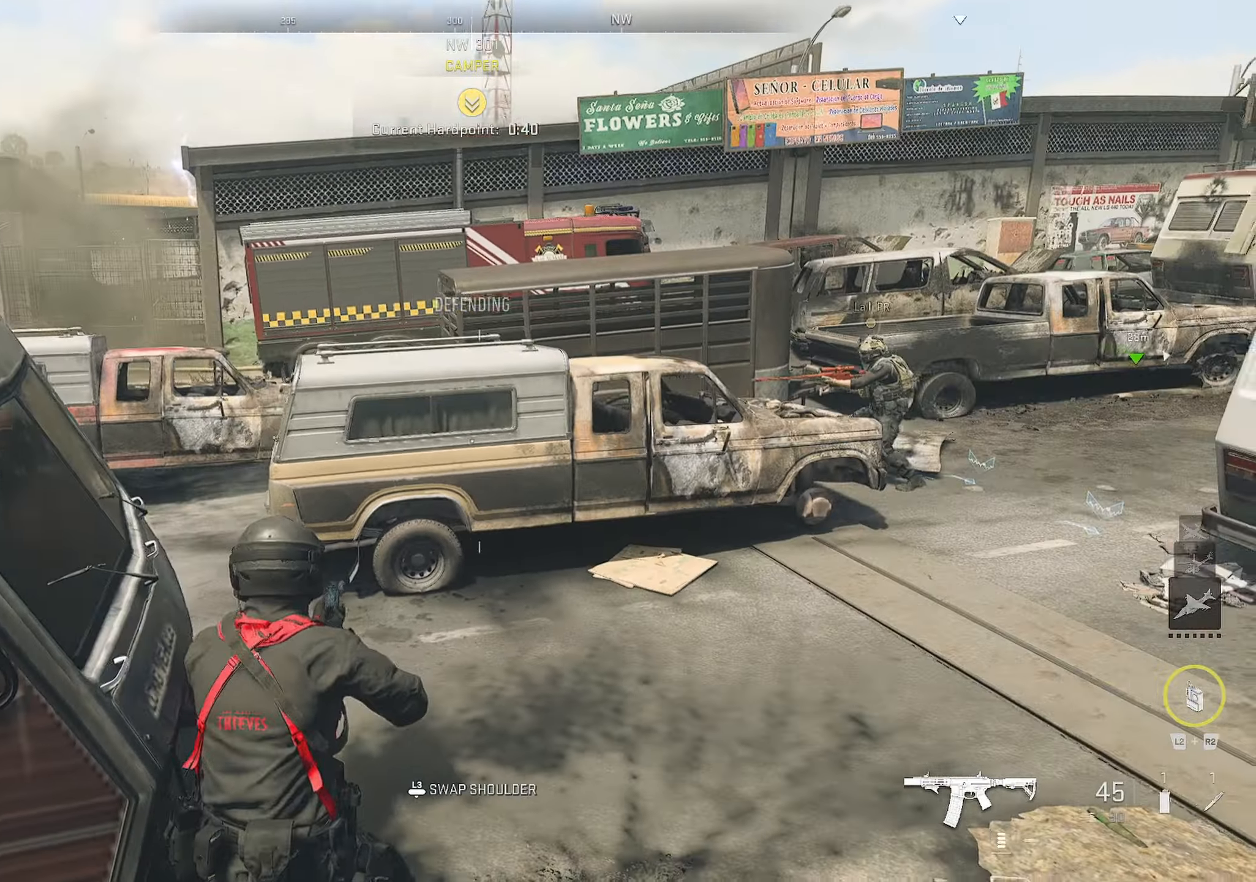
{"buttons": [], "left_stick": "up", "right_stick": "center", "events": [[50, "CROSS", "up"], [50, "left_stick", "down-left"], [67, "L2", "up"], [134, "R2", "up"], [284, "left_stick", "left"], [300, "right_stick", "center"], [400, "right_stick", "left"], [450, "right_stick", "center"], [500, "left_stick", "up"]]}
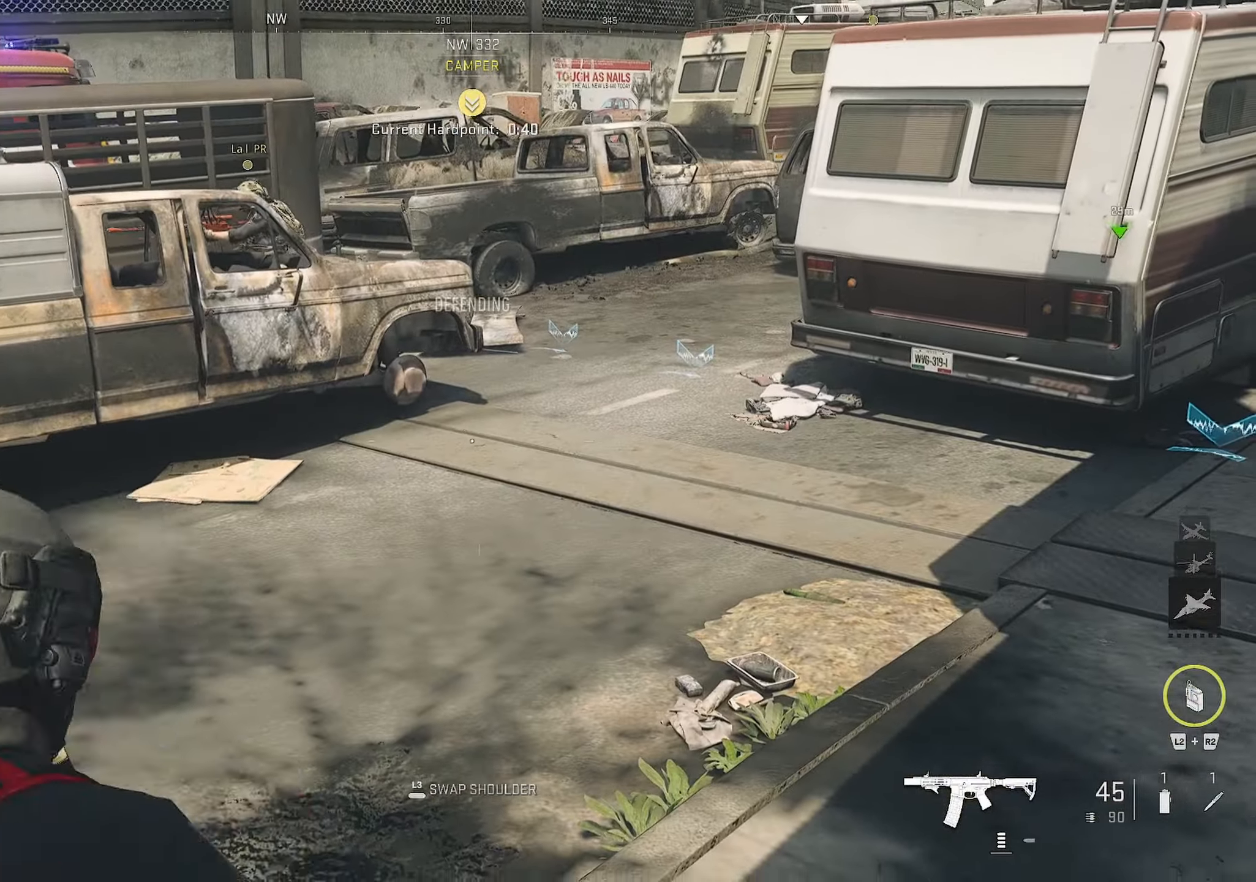
{"buttons": [], "left_stick": "down", "right_stick": "right", "events": [[34, "right_stick", "up"], [134, "right_stick", "center"], [217, "left_stick", "up-right"], [217, "right_stick", "up-left"], [284, "right_stick", "center"], [400, "left_stick", "down"], [400, "right_stick", "right"]]}
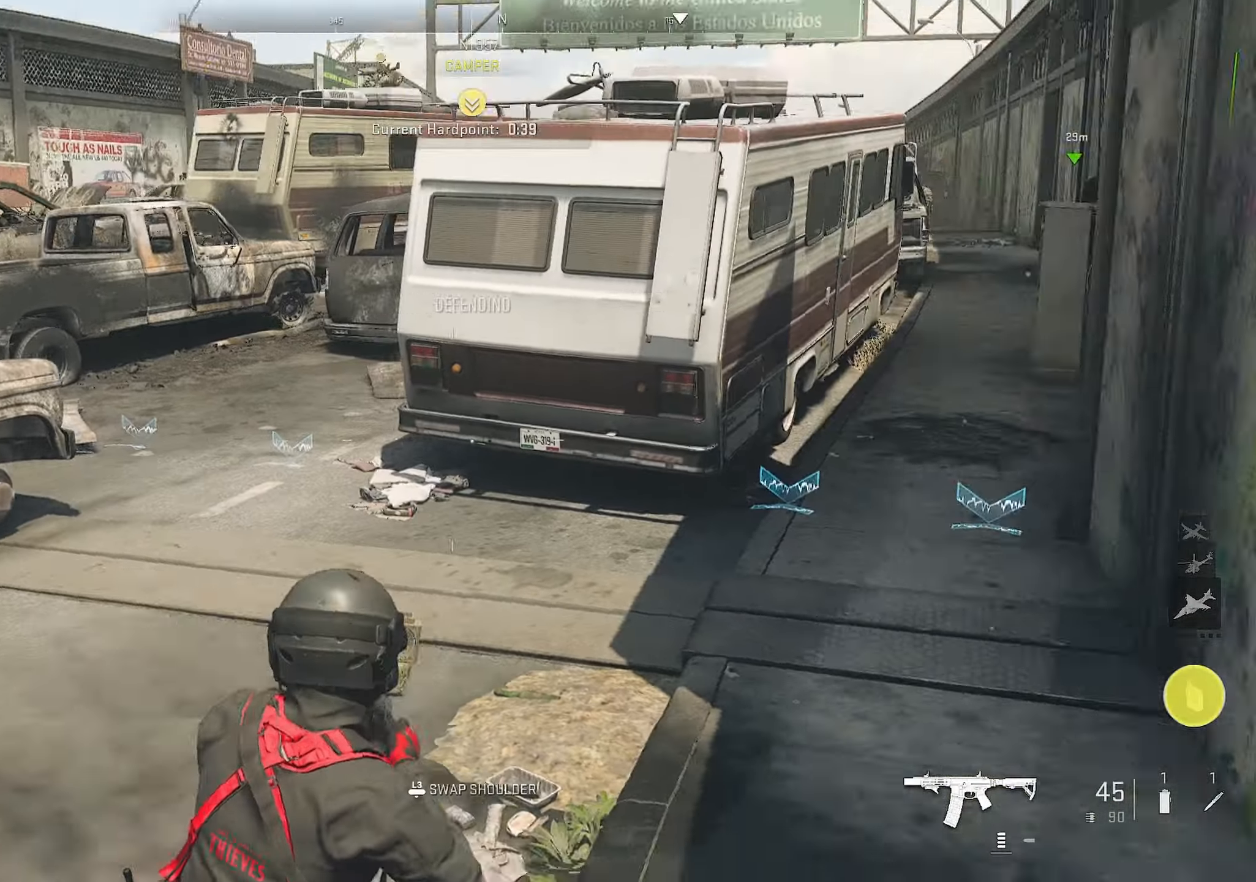
{"buttons": [], "left_stick": "up-left", "right_stick": "left", "events": [[134, "left_stick", "up"], [184, "right_stick", "up"], [234, "right_stick", "center"], [300, "left_stick", "up-left"], [300, "right_stick", "left"]]}
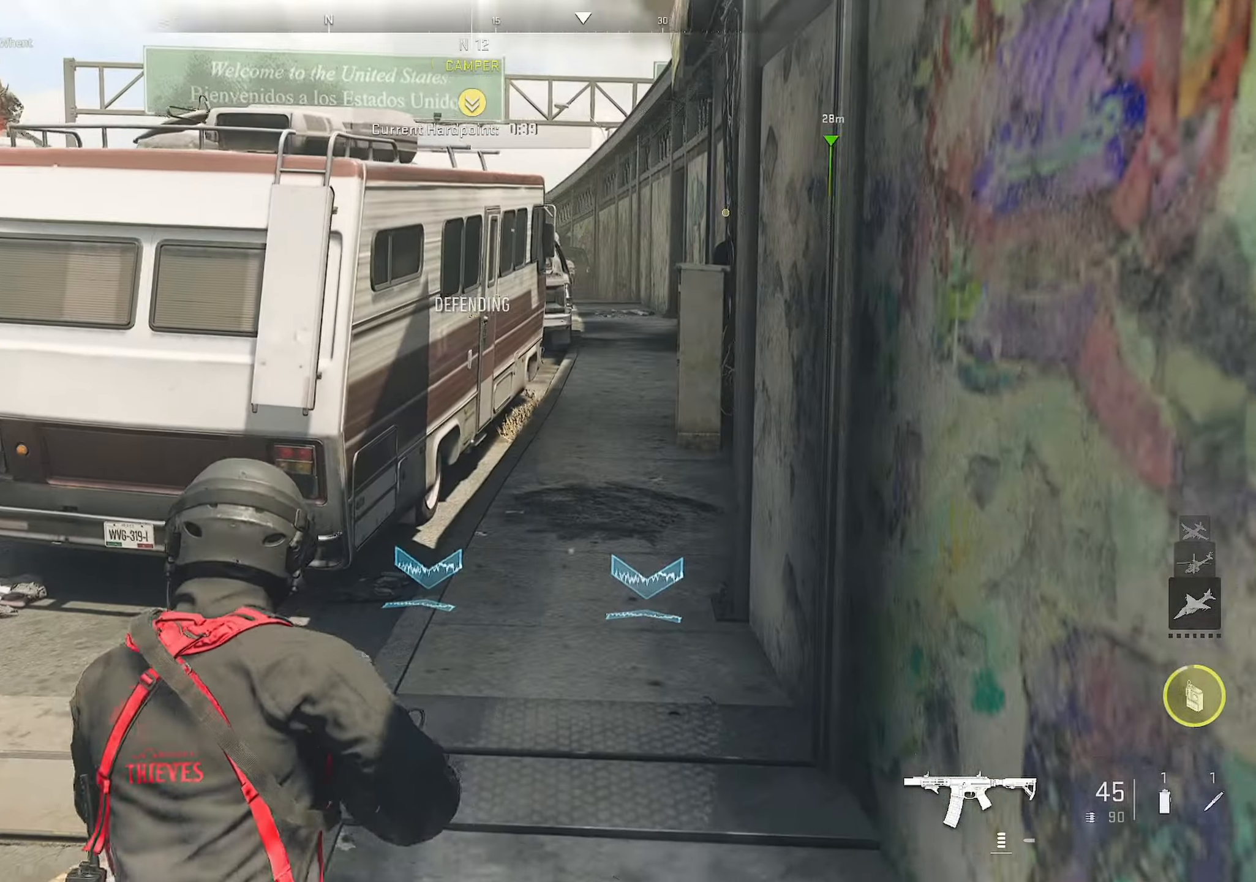
{"buttons": [], "left_stick": "down", "right_stick": "left", "events": [[167, "left_stick", "up"], [167, "right_stick", "center"], [350, "right_stick", "left"], [450, "left_stick", "right"], [500, "left_stick", "down"]]}
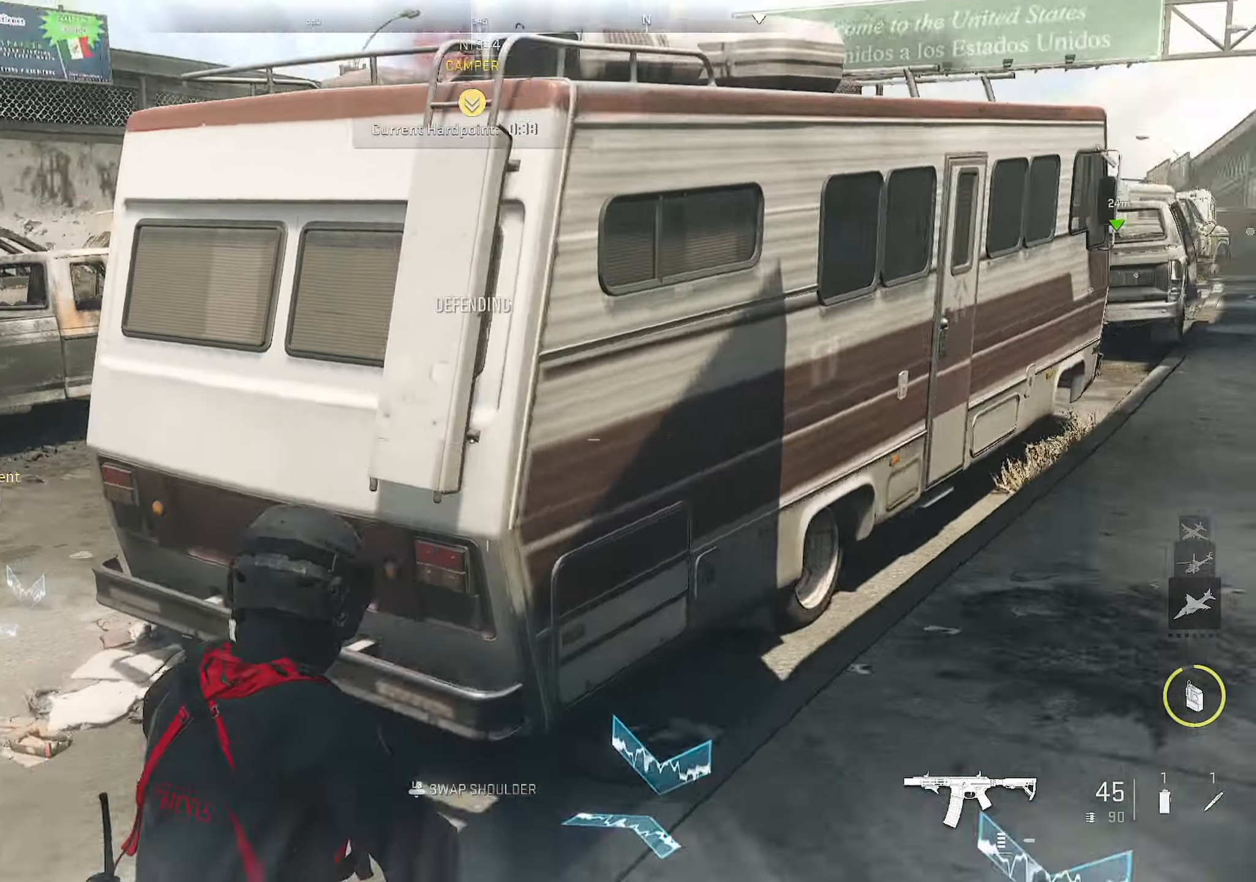
{"buttons": [], "left_stick": "up-left", "right_stick": "center", "events": [[50, "left_stick", "down-left"], [267, "left_stick", "up-left"], [300, "right_stick", "center"]]}
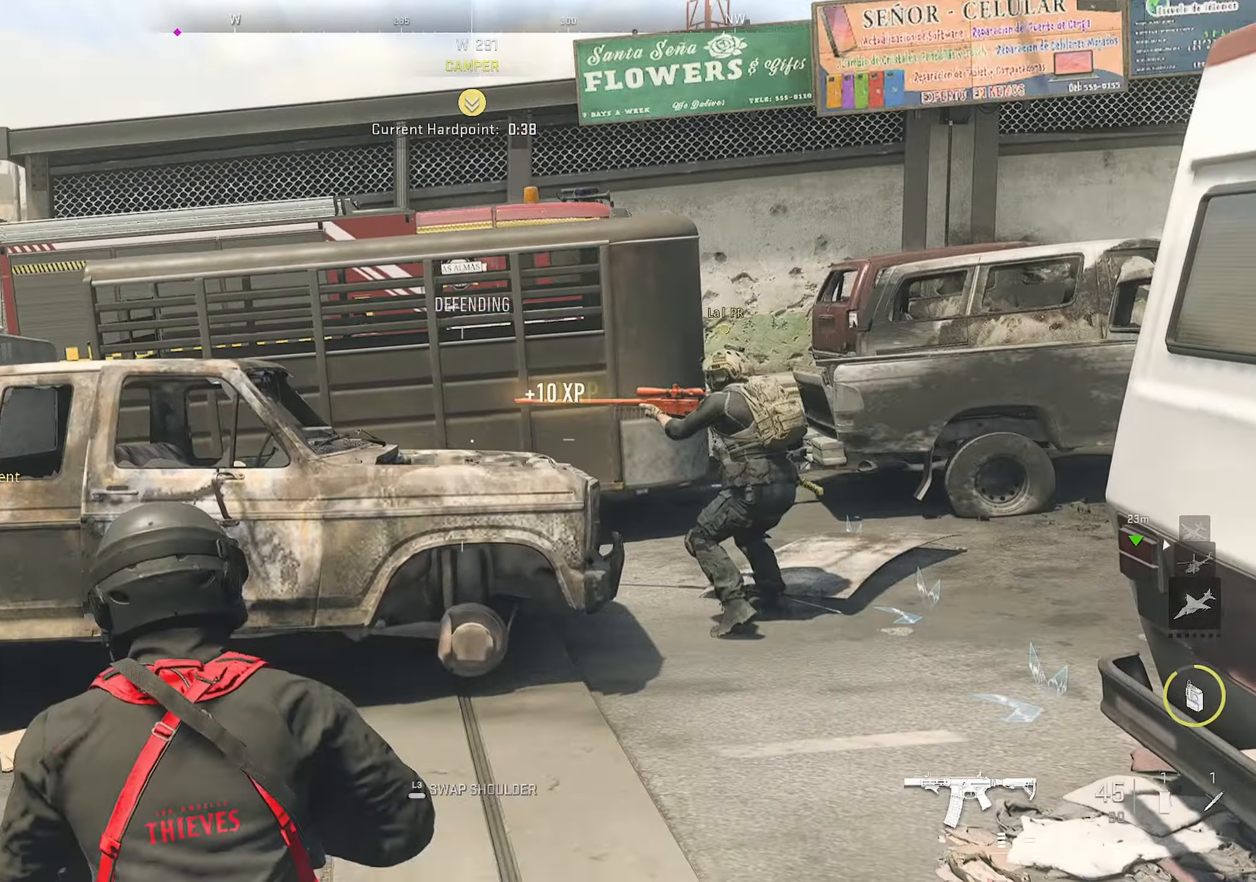
{"buttons": [], "left_stick": "up-left", "right_stick": "left", "events": [[467, "right_stick", "left"]]}